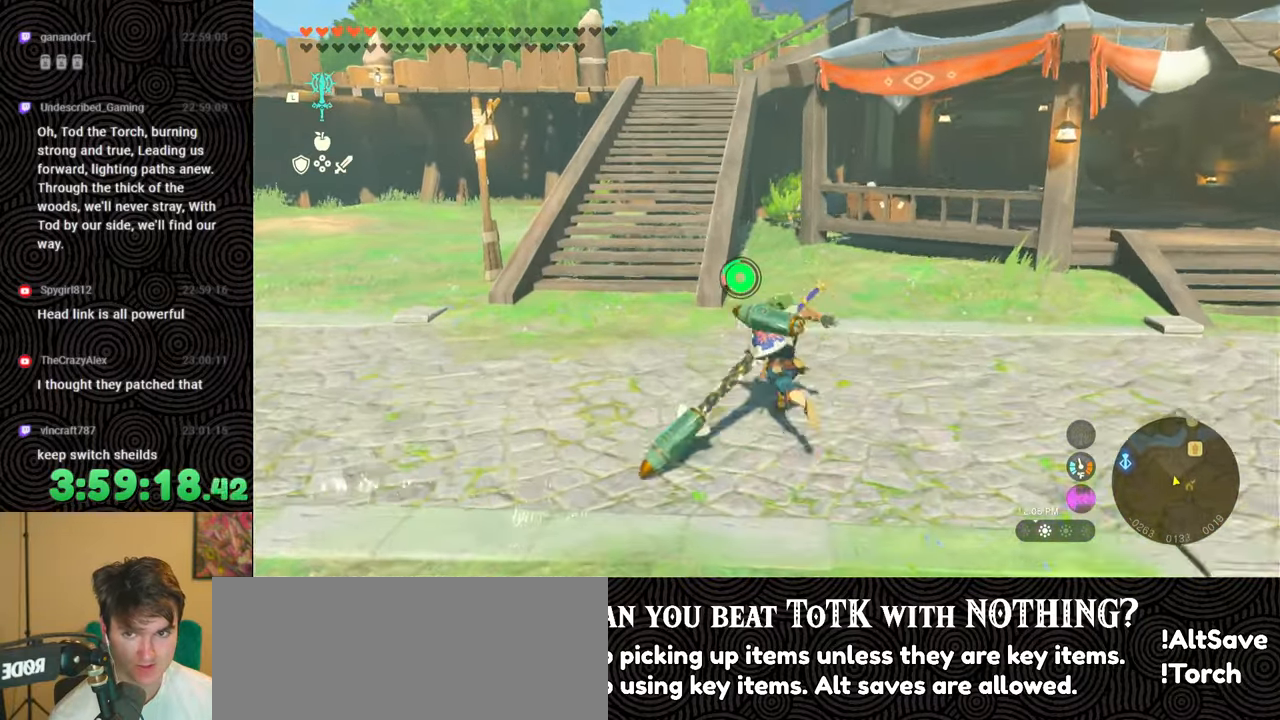
Gameplay with a controller (Nintendo layout); each line is a JSON object with the inputs held at the frame after it. "events" lists button and stick changes between this image and that frame as [ms after this image, input, new state], when the widget could be followed in between. Not read: L3 R3.
{"buttons": [], "left_stick": "up", "right_stick": "center", "events": [[183, "X", "down"], [400, "X", "up"], [433, "B", "up"]]}
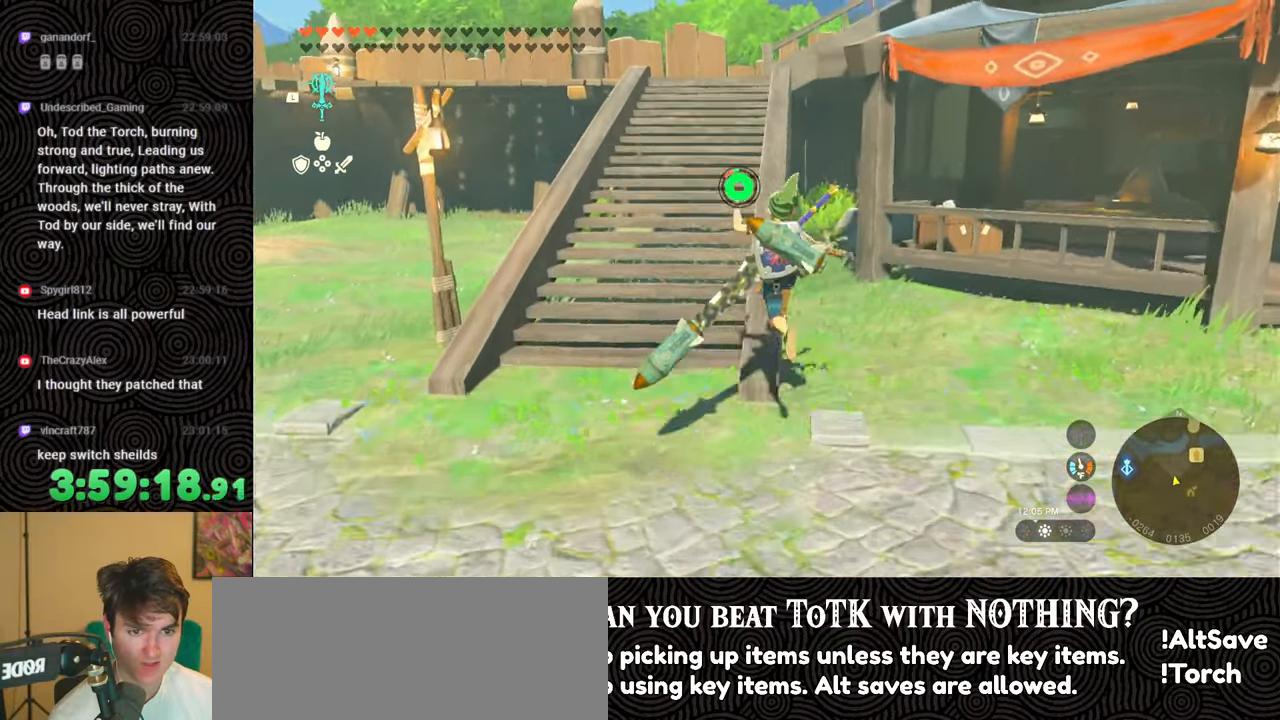
{"buttons": [], "left_stick": "up", "right_stick": "center", "events": []}
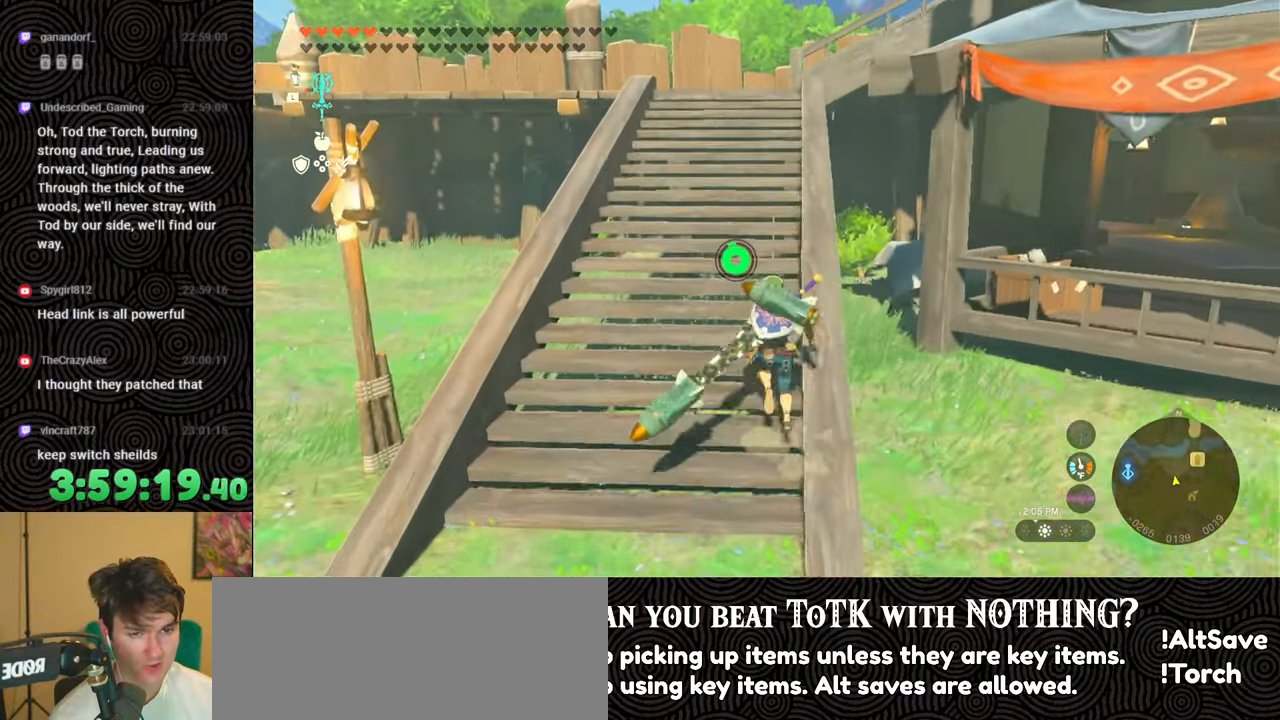
{"buttons": [], "left_stick": "up", "right_stick": "down-right", "events": [[317, "right_stick", "right"], [367, "right_stick", "down-right"]]}
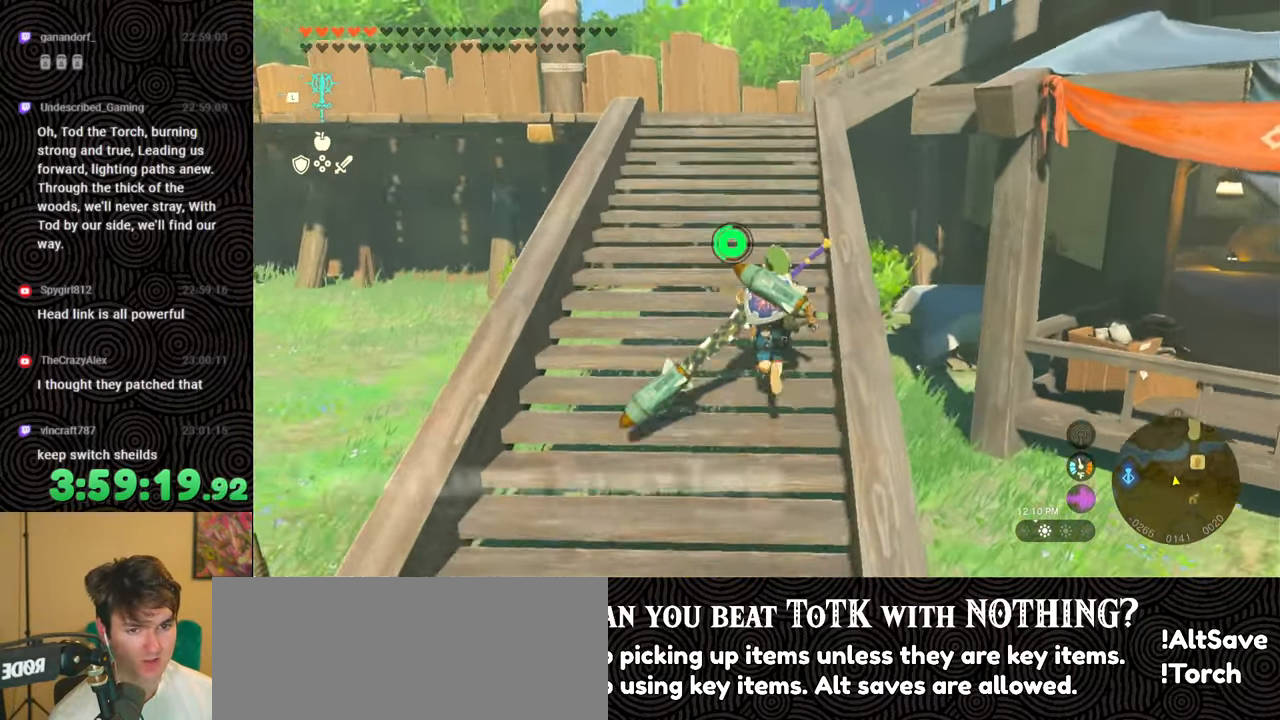
{"buttons": ["B"], "left_stick": "up", "right_stick": "down-right", "events": [[67, "B", "down"], [133, "right_stick", "center"], [467, "right_stick", "down-right"]]}
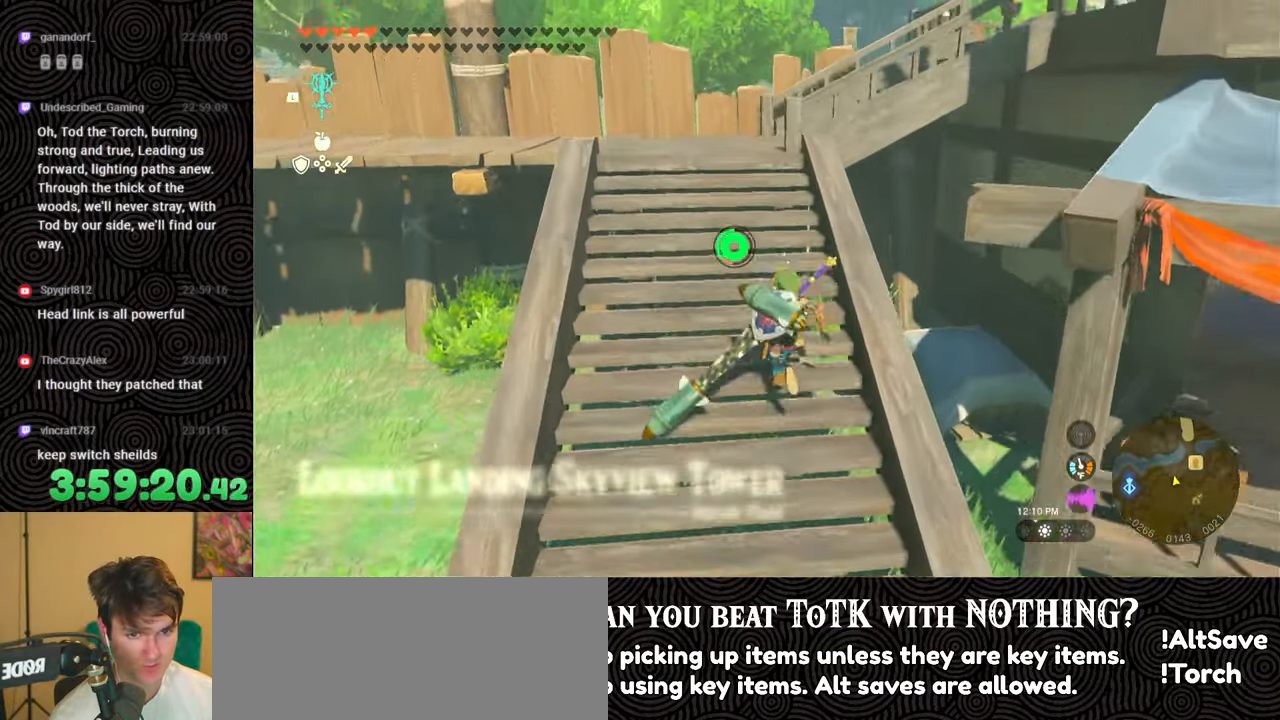
{"buttons": [], "left_stick": "up", "right_stick": "right", "events": [[167, "X", "down"], [283, "X", "up"], [317, "B", "up"], [433, "right_stick", "right"]]}
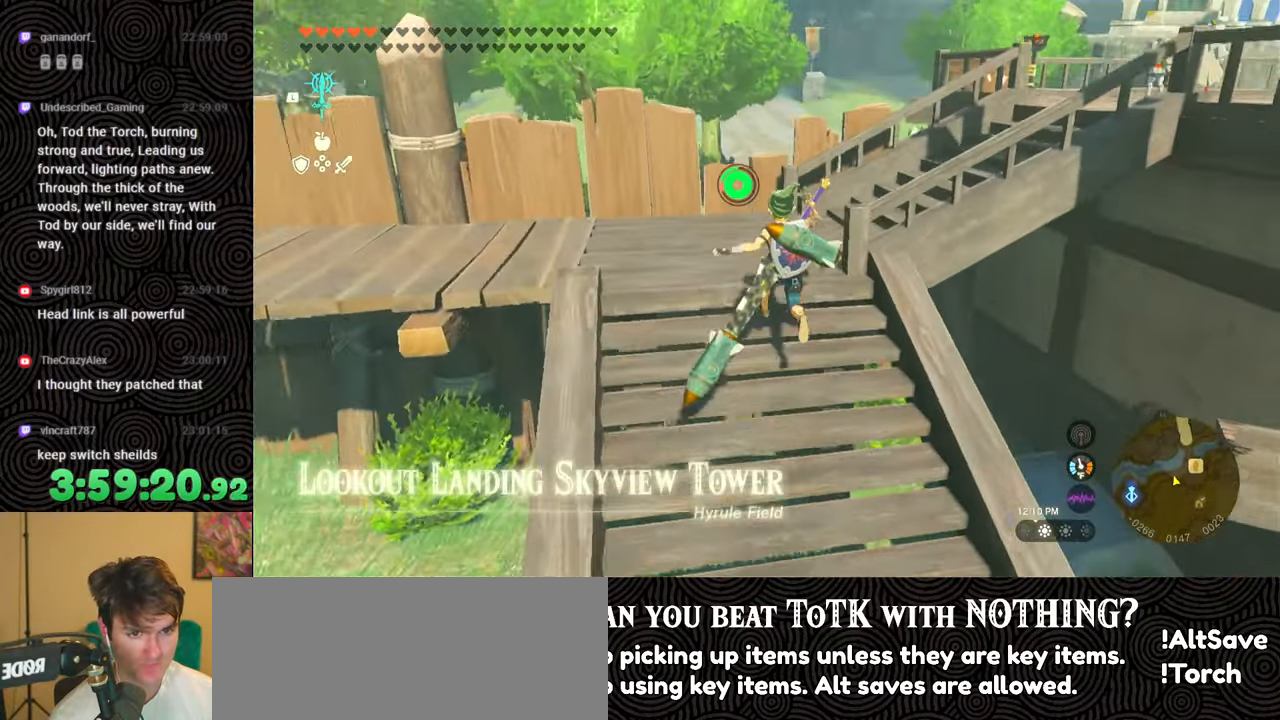
{"buttons": [], "left_stick": "up", "right_stick": "down-right", "events": [[450, "right_stick", "down-right"]]}
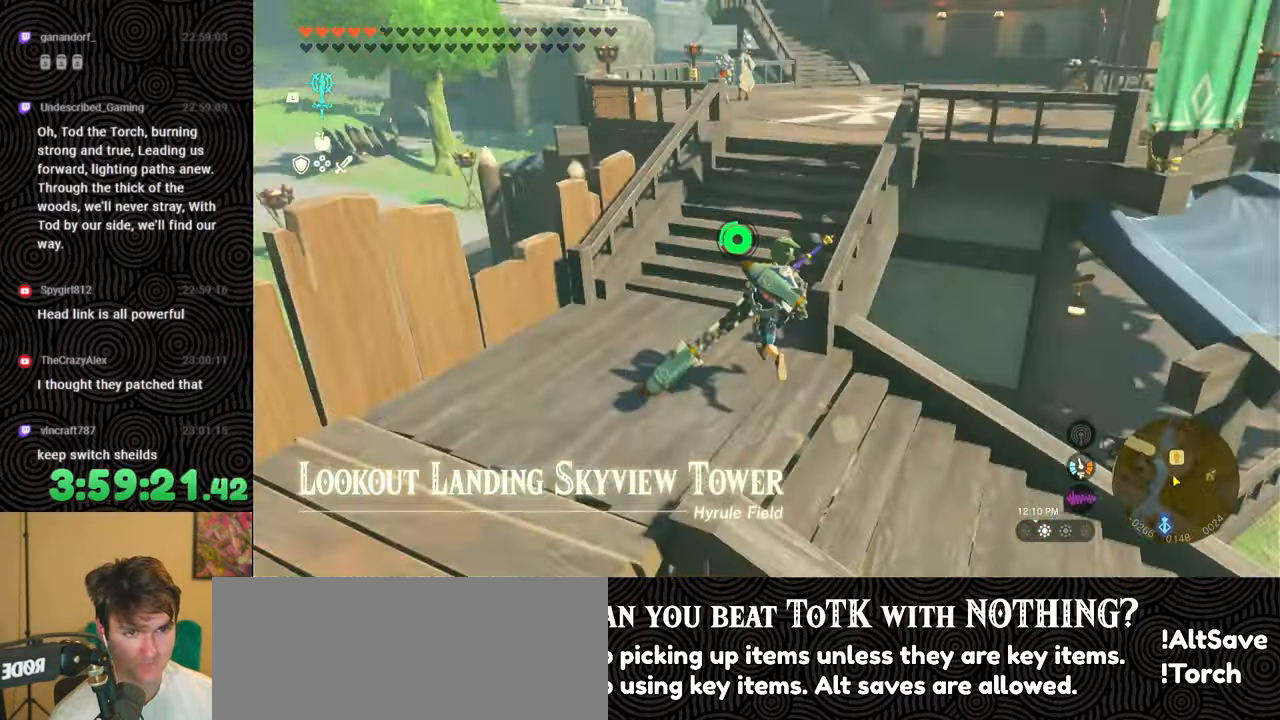
{"buttons": ["B"], "left_stick": "up", "right_stick": "center", "events": [[67, "B", "down"], [67, "right_stick", "center"]]}
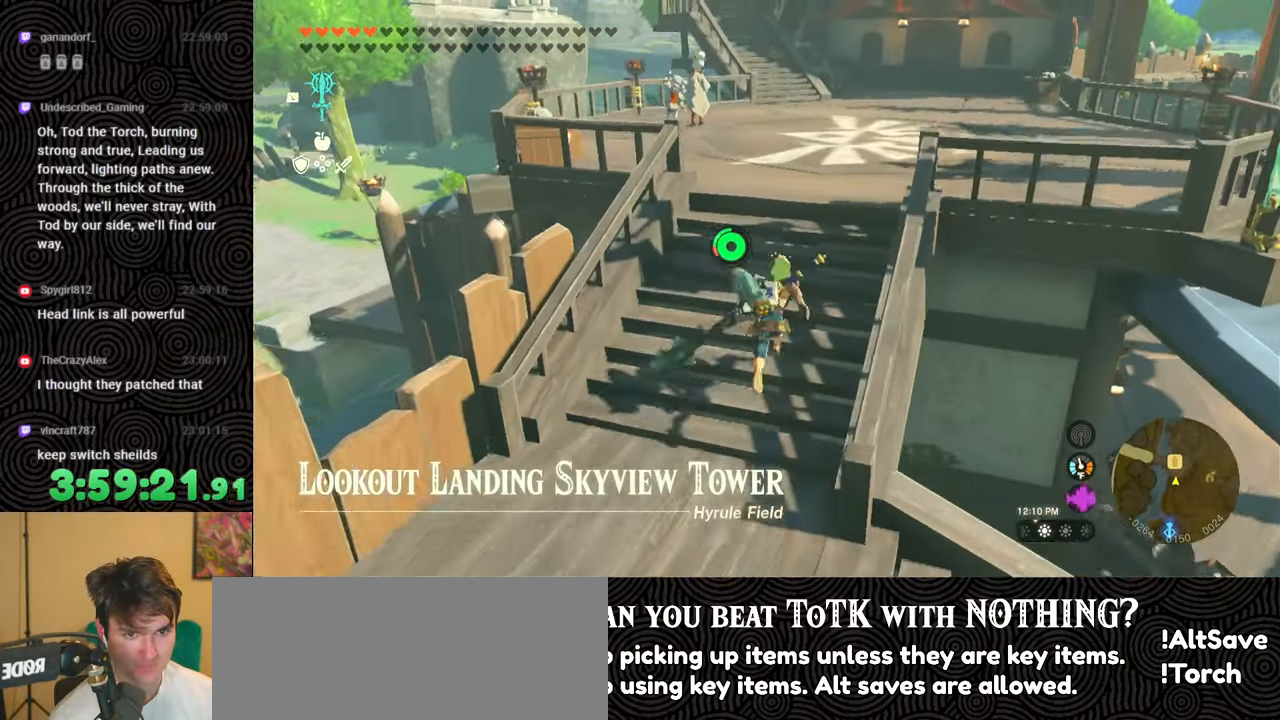
{"buttons": [], "left_stick": "up", "right_stick": "center", "events": [[167, "X", "down"], [317, "X", "up"], [333, "B", "up"]]}
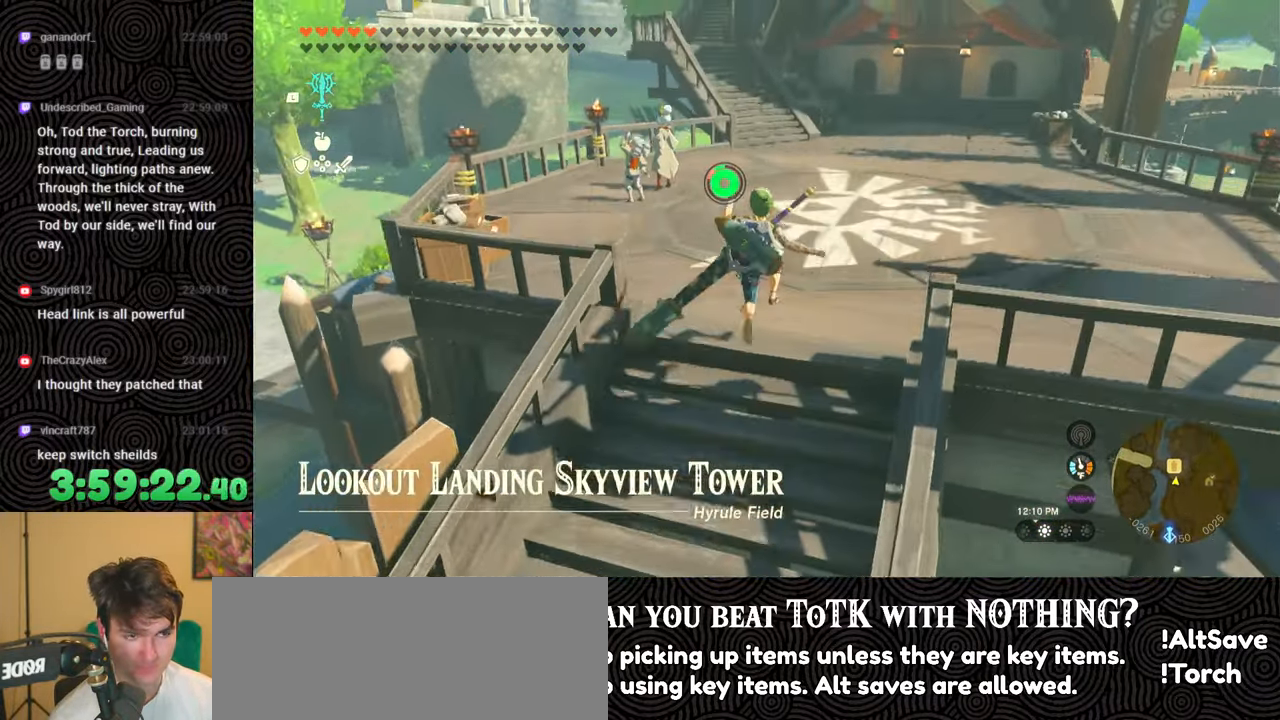
{"buttons": [], "left_stick": "up", "right_stick": "center", "events": []}
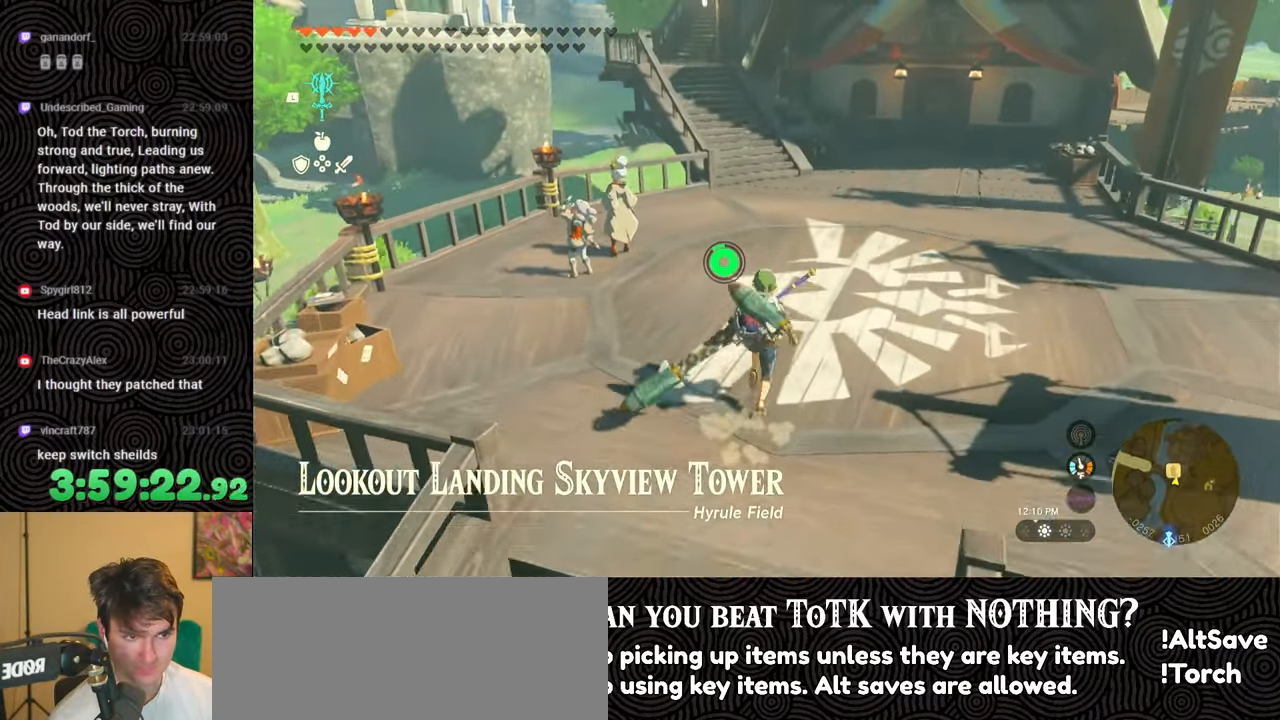
{"buttons": [], "left_stick": "up", "right_stick": "center", "events": []}
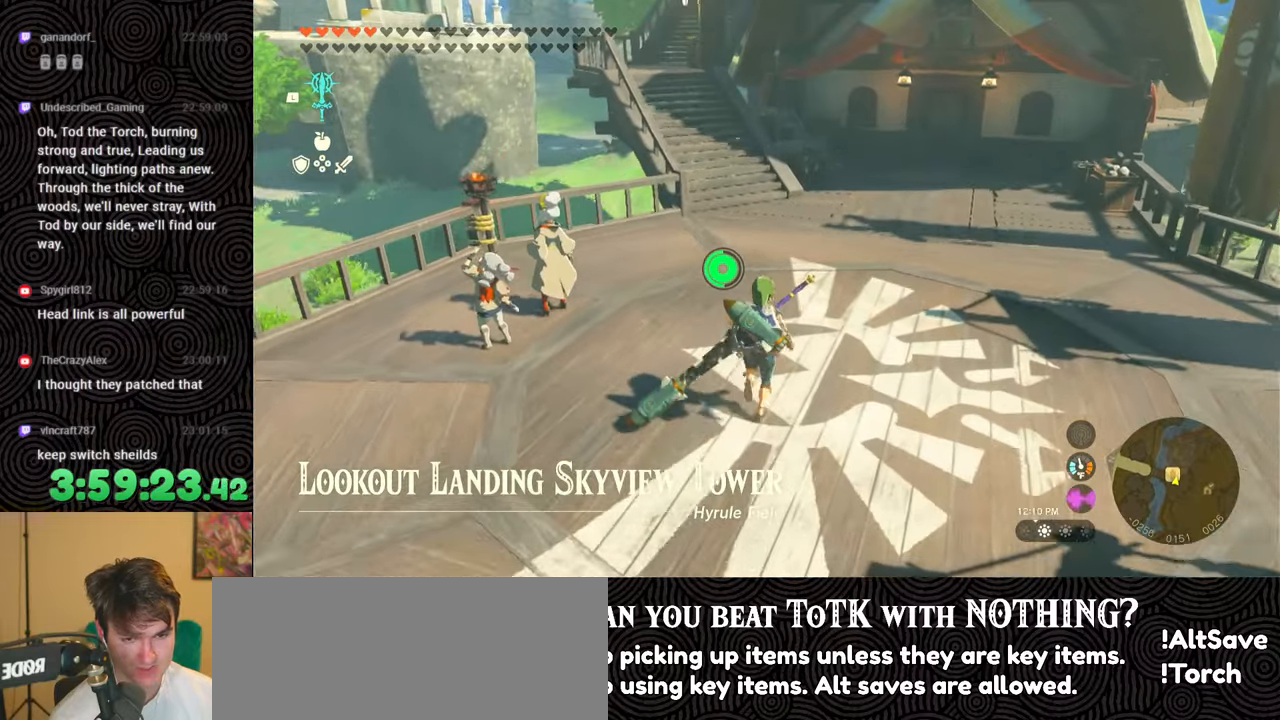
{"buttons": [], "left_stick": "up", "right_stick": "left", "events": [[367, "right_stick", "left"]]}
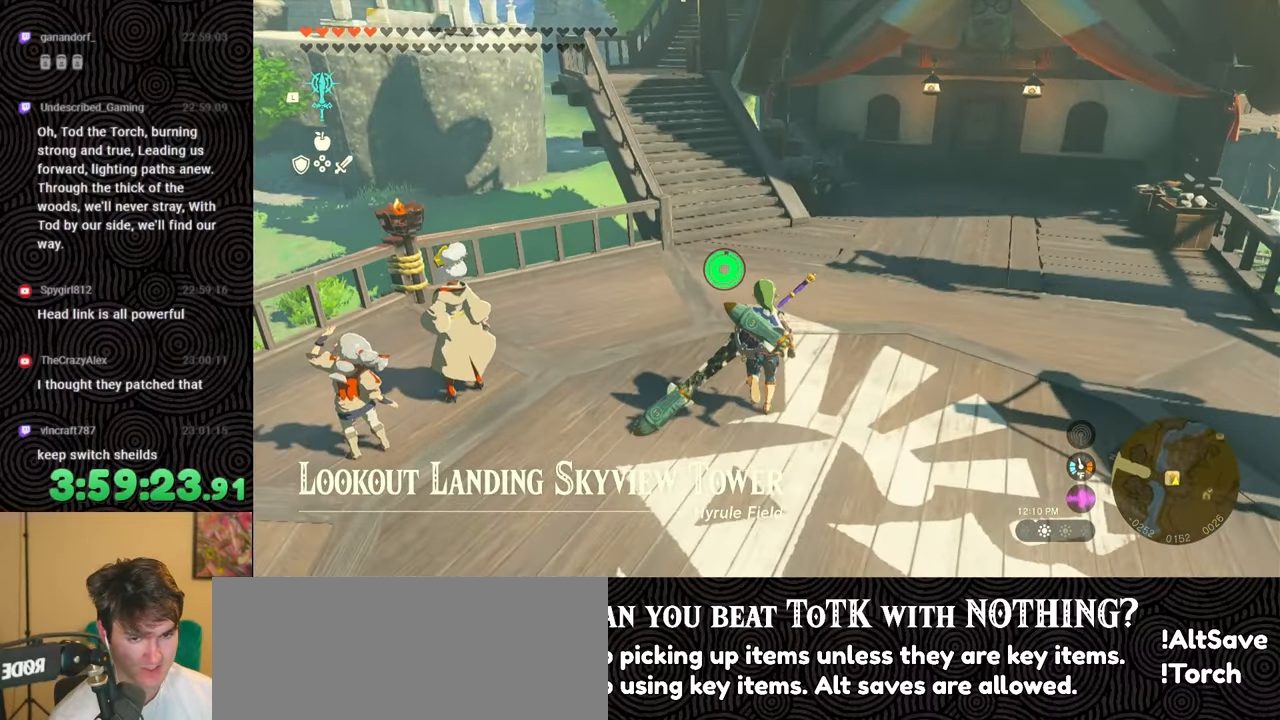
{"buttons": ["B"], "left_stick": "up", "right_stick": "center", "events": [[117, "right_stick", "center"], [233, "B", "down"]]}
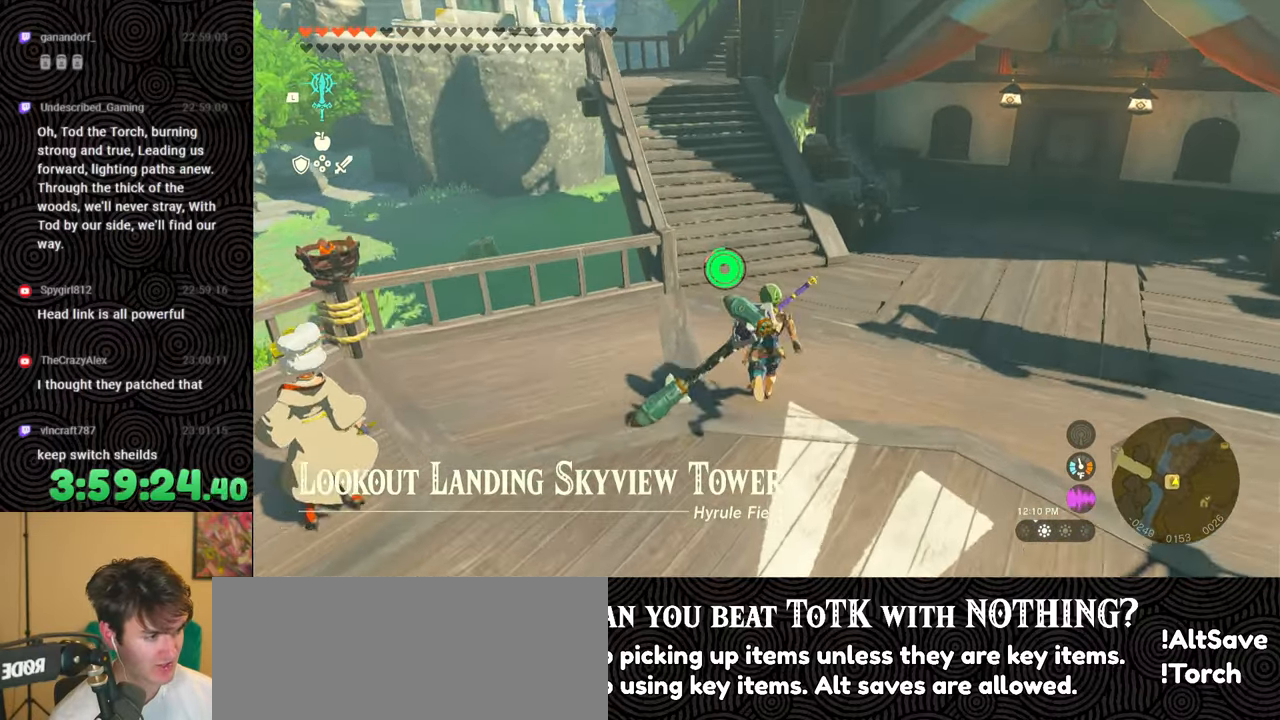
{"buttons": [], "left_stick": "up", "right_stick": "center", "events": [[17, "X", "down"], [150, "X", "up"], [183, "B", "up"]]}
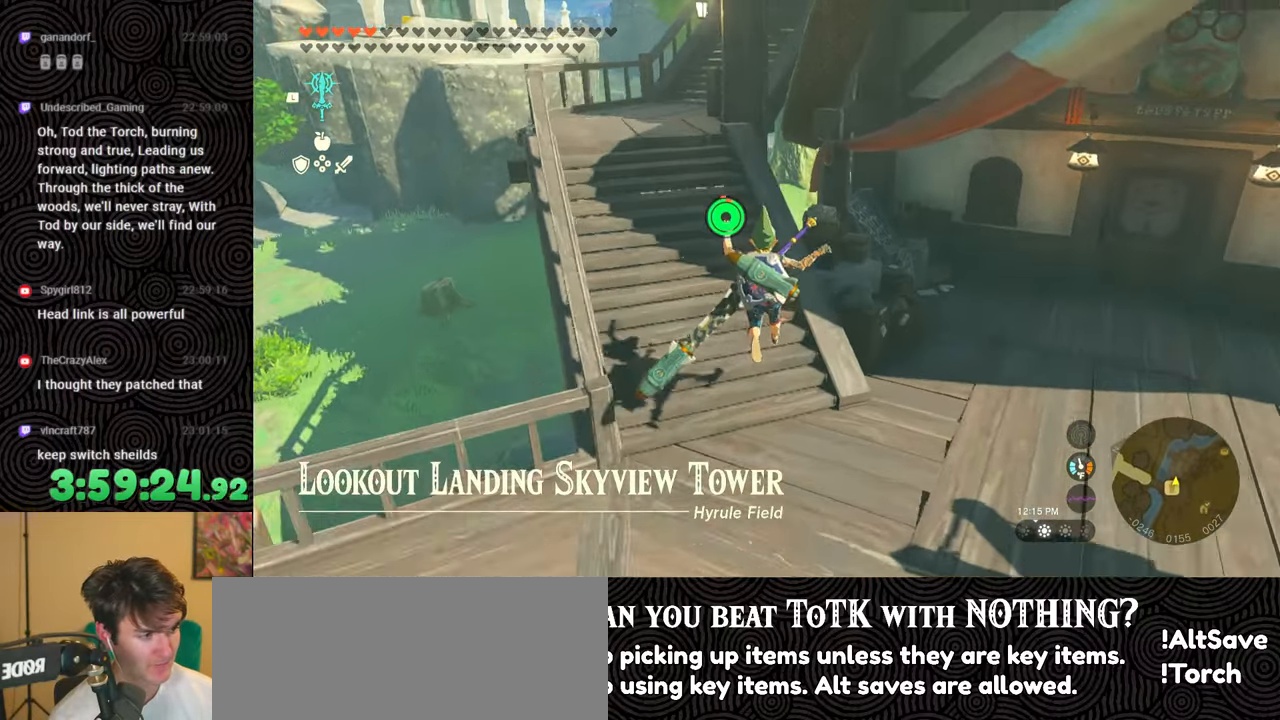
{"buttons": [], "left_stick": "up-left", "right_stick": "down-right", "events": [[67, "left_stick", "up-left"], [500, "right_stick", "down-right"]]}
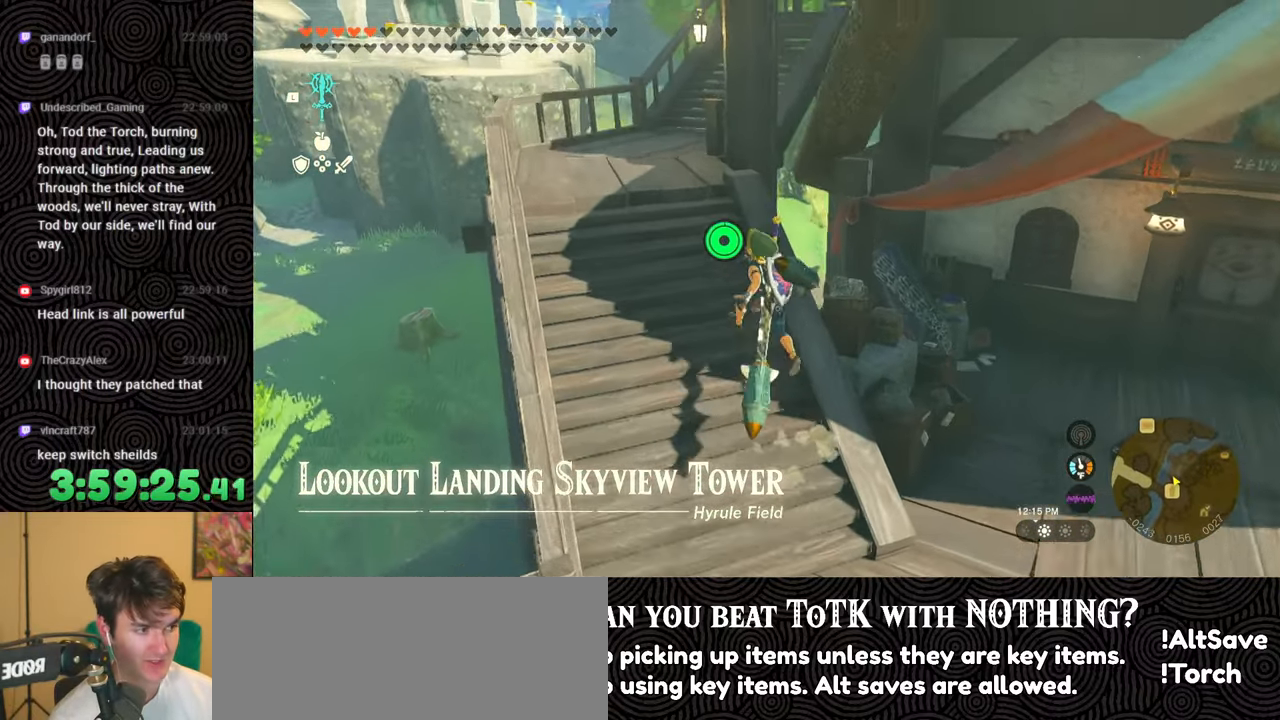
{"buttons": [], "left_stick": "center", "right_stick": "center", "events": [[133, "right_stick", "center"], [300, "left_stick", "center"]]}
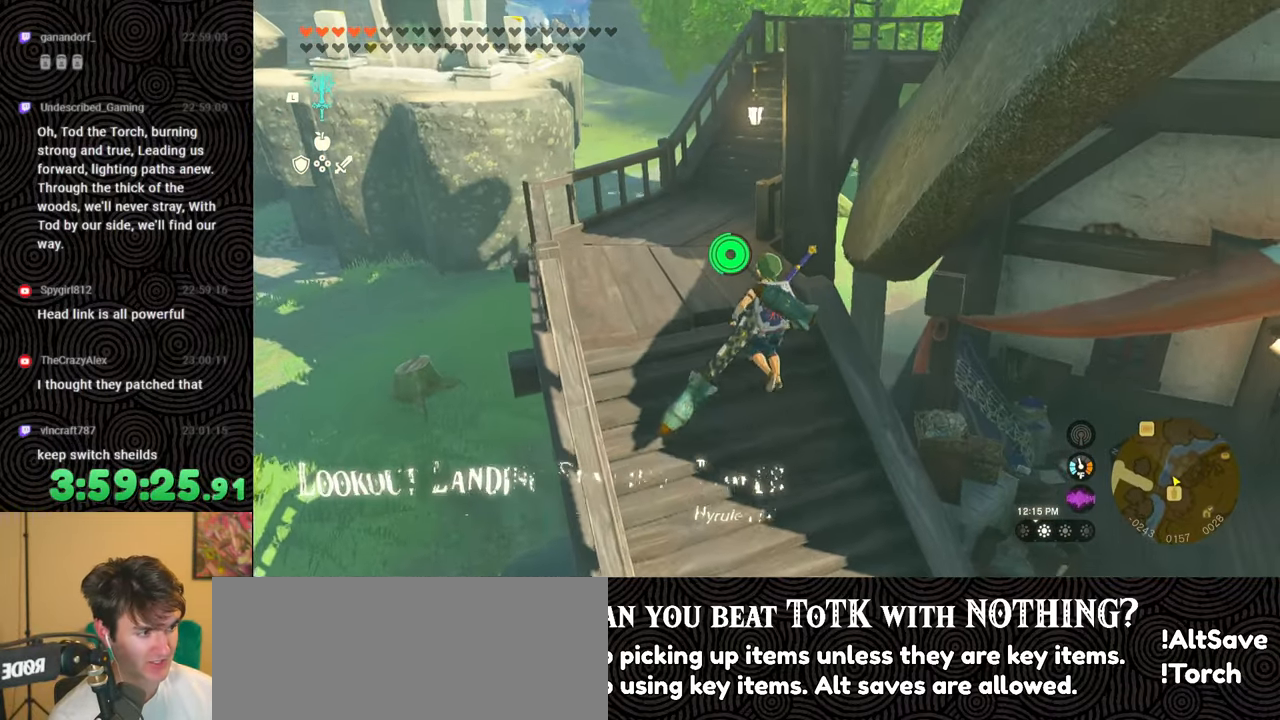
{"buttons": [], "left_stick": "center", "right_stick": "center", "events": []}
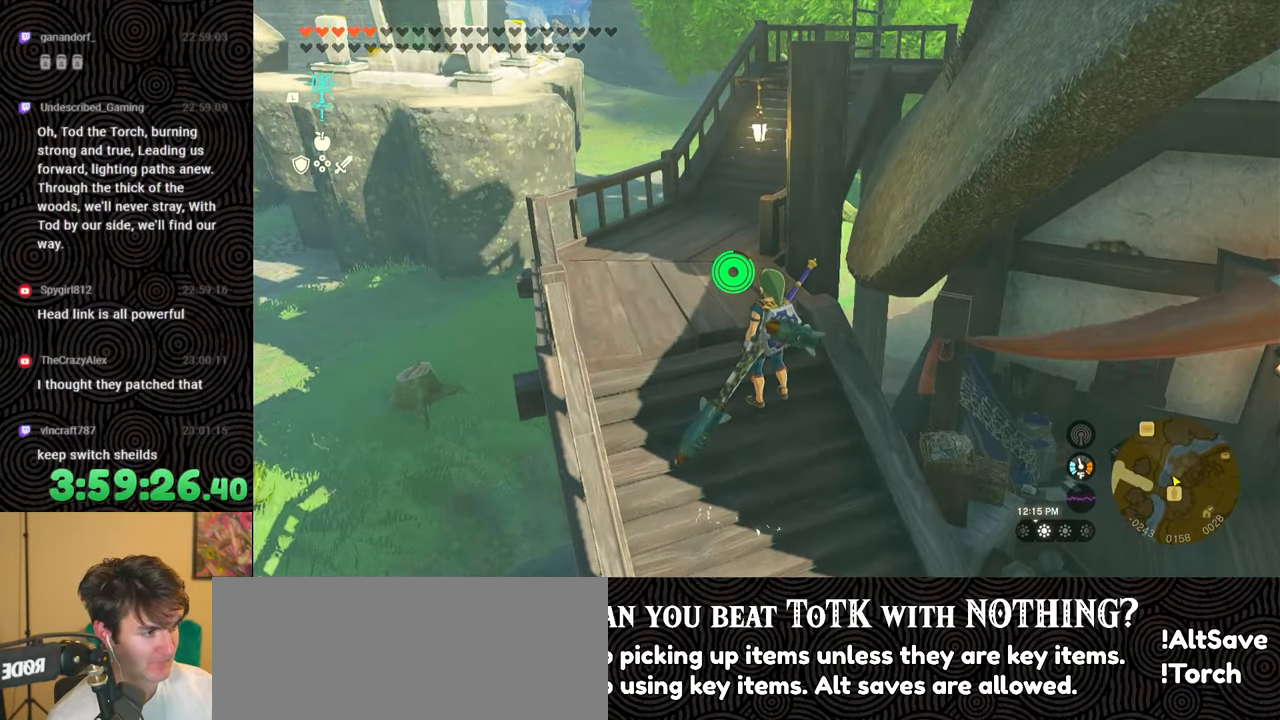
{"buttons": [], "left_stick": "center", "right_stick": "center", "events": []}
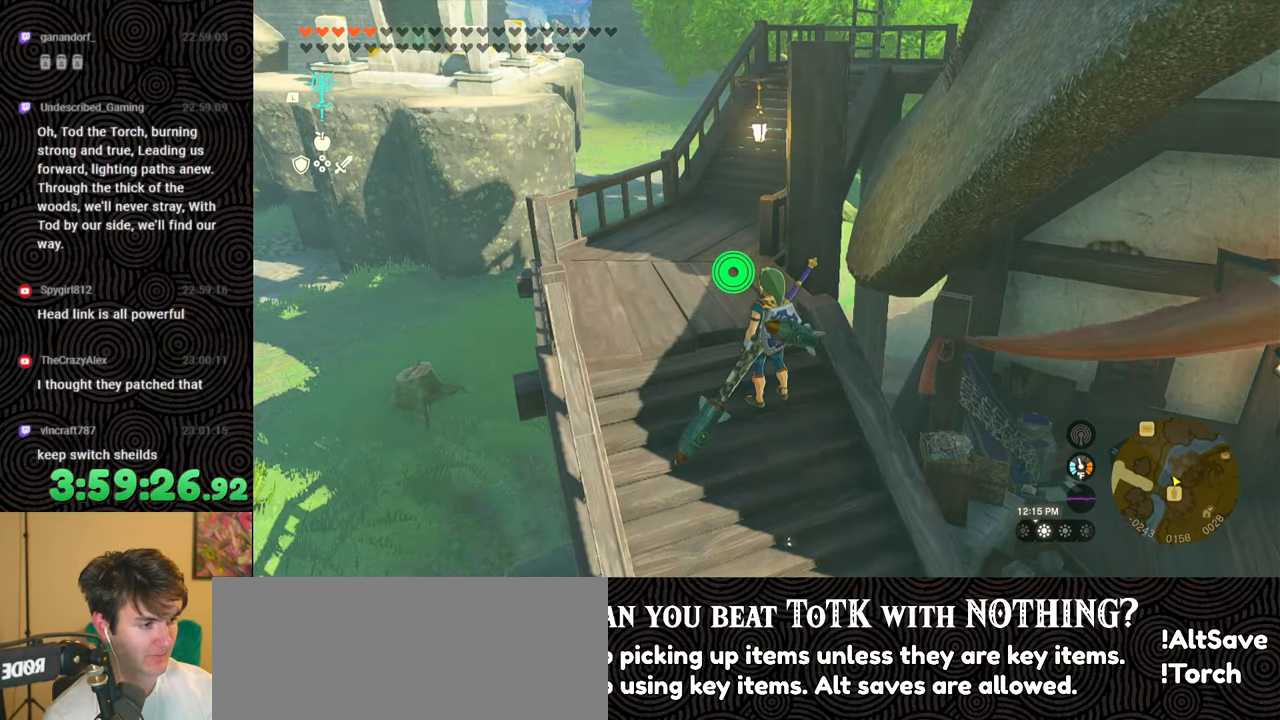
{"buttons": [], "left_stick": "center", "right_stick": "center", "events": []}
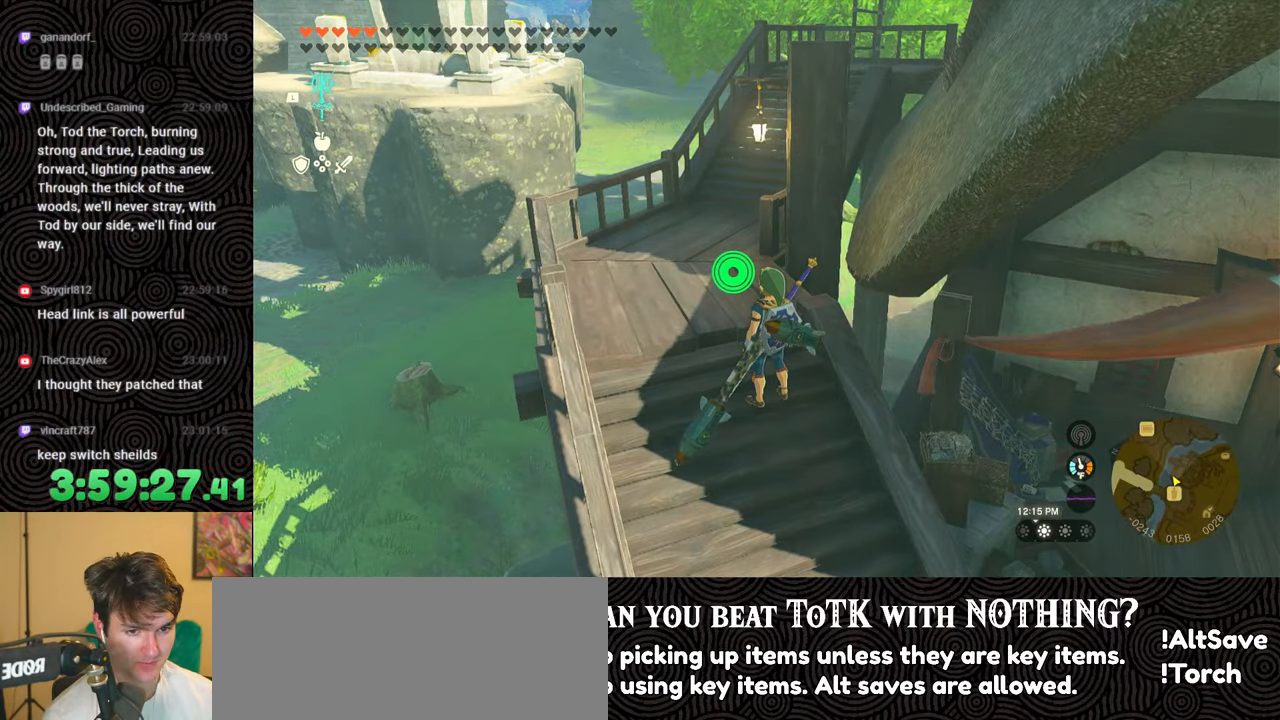
{"buttons": [], "left_stick": "up-left", "right_stick": "down", "events": [[183, "left_stick", "left"], [333, "left_stick", "up-left"], [417, "right_stick", "down"]]}
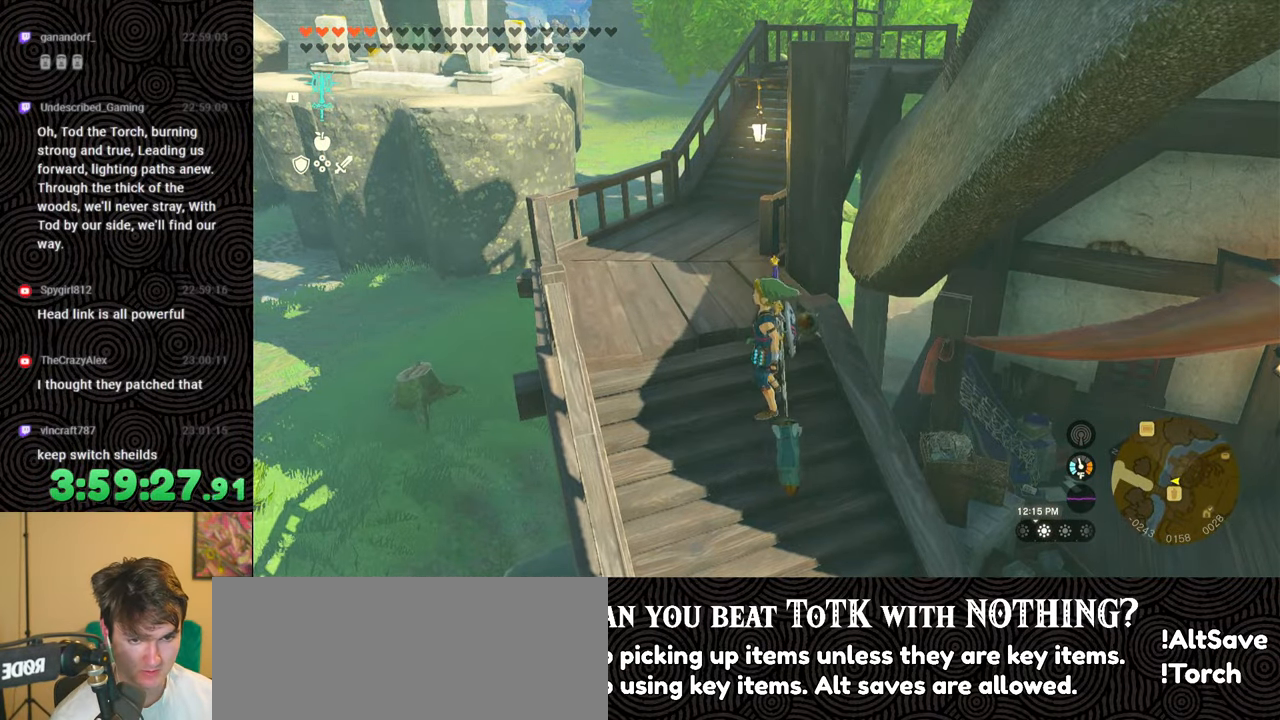
{"buttons": ["DPAD_LEFT"], "left_stick": "center", "right_stick": "center", "events": [[67, "left_stick", "center"], [183, "right_stick", "center"], [450, "DPAD_LEFT", "down"]]}
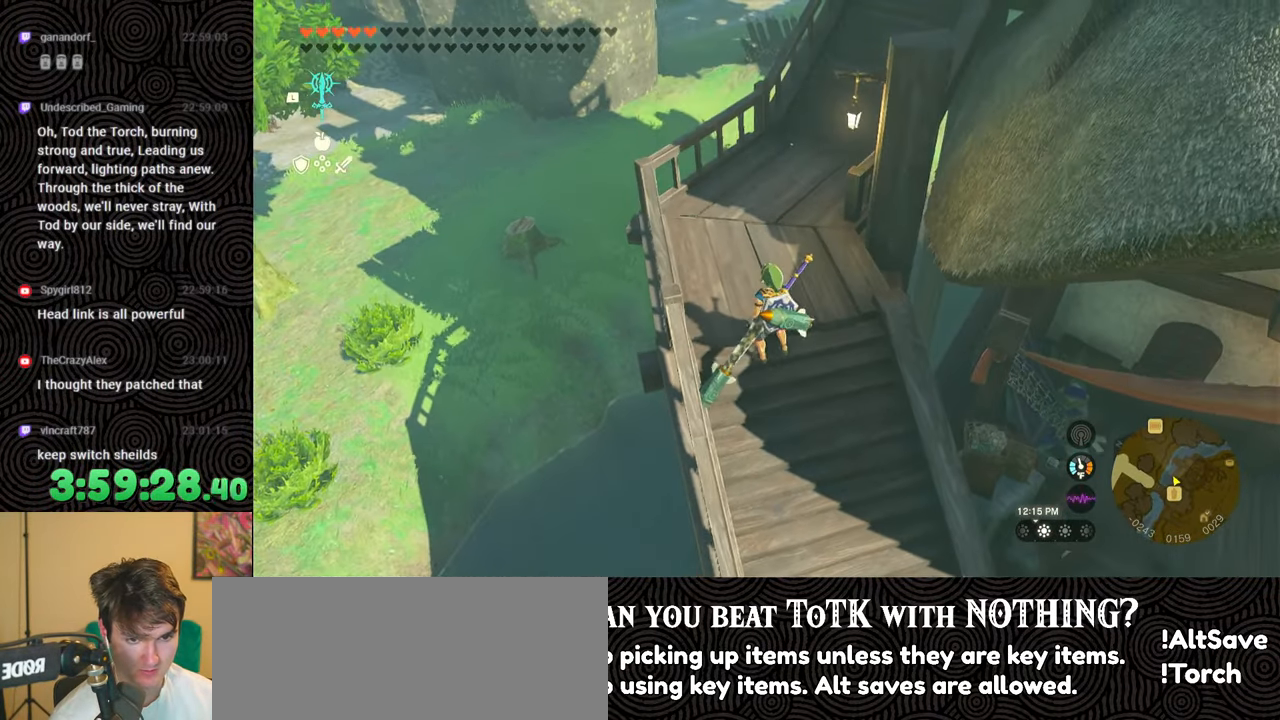
{"buttons": ["DPAD_LEFT"], "left_stick": "center", "right_stick": "center", "events": []}
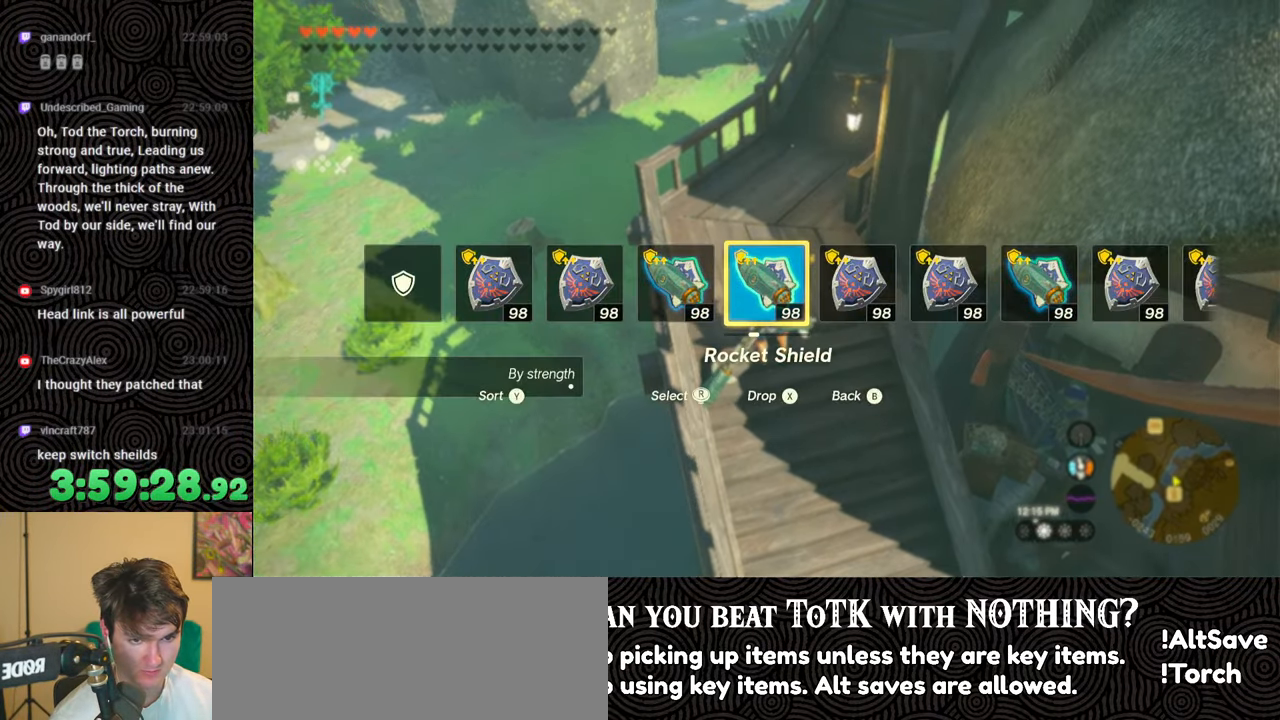
{"buttons": [], "left_stick": "center", "right_stick": "center", "events": [[83, "right_stick", "right"], [233, "right_stick", "center"], [317, "DPAD_LEFT", "up"]]}
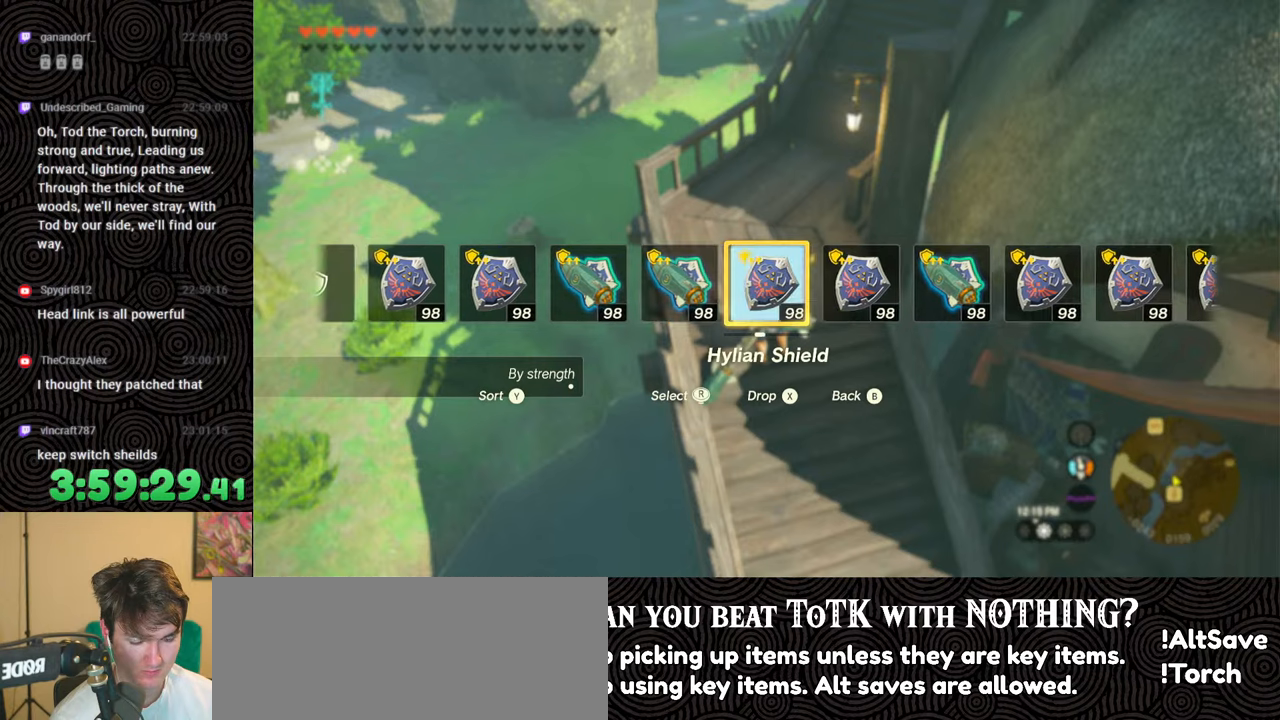
{"buttons": [], "left_stick": "up", "right_stick": "right", "events": [[500, "left_stick", "up"], [500, "right_stick", "right"]]}
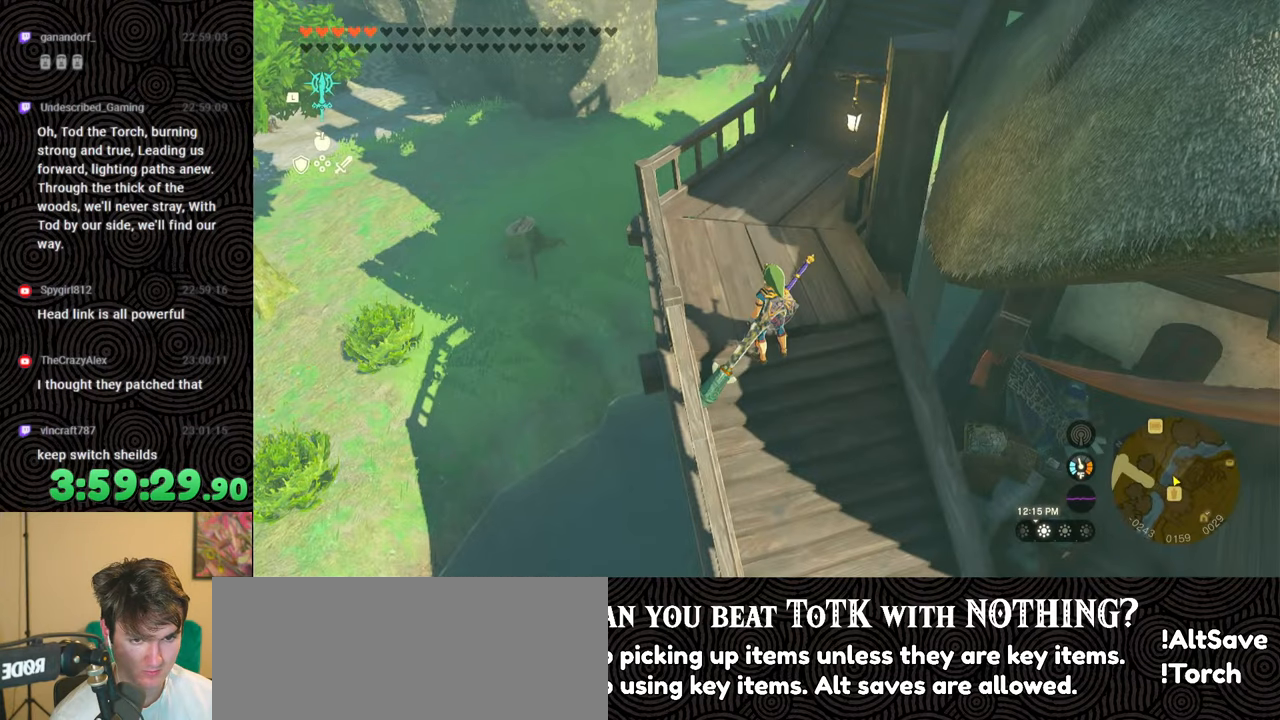
{"buttons": [], "left_stick": "center", "right_stick": "center", "events": [[183, "left_stick", "center"], [183, "right_stick", "center"]]}
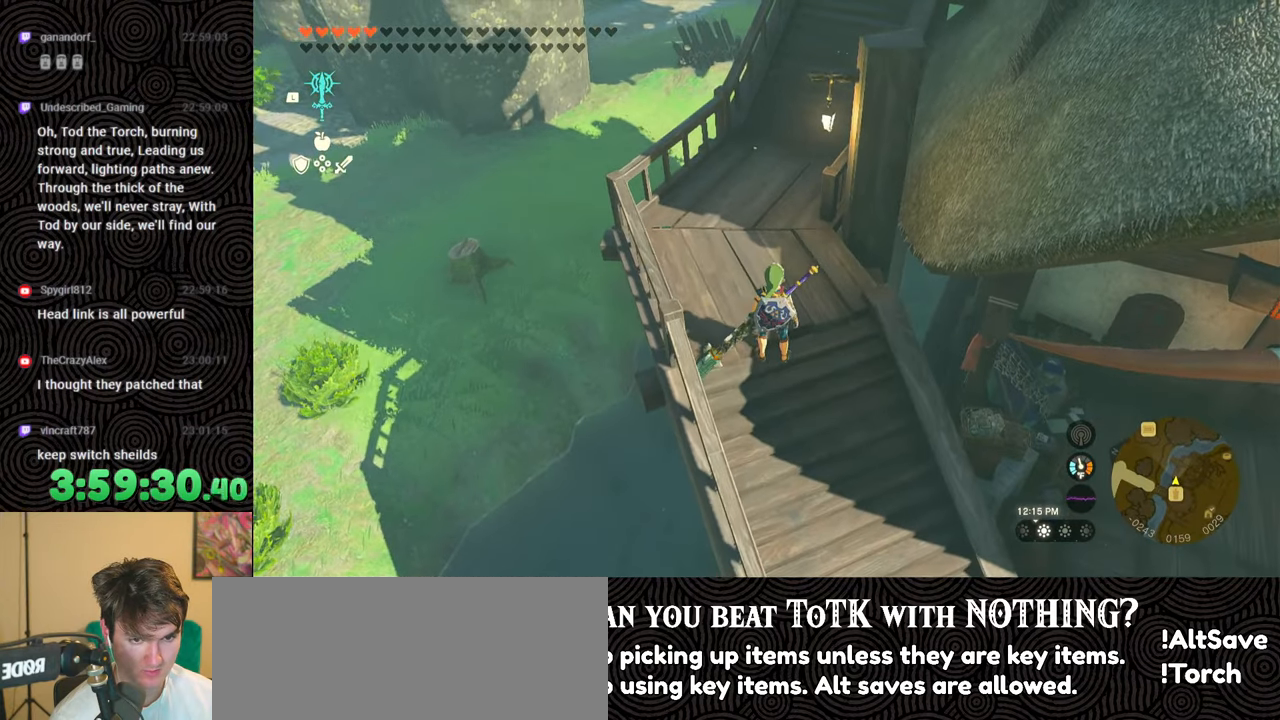
{"buttons": [], "left_stick": "center", "right_stick": "center", "events": [[133, "right_stick", "up-left"], [200, "left_stick", "up"], [283, "right_stick", "center"], [383, "left_stick", "center"]]}